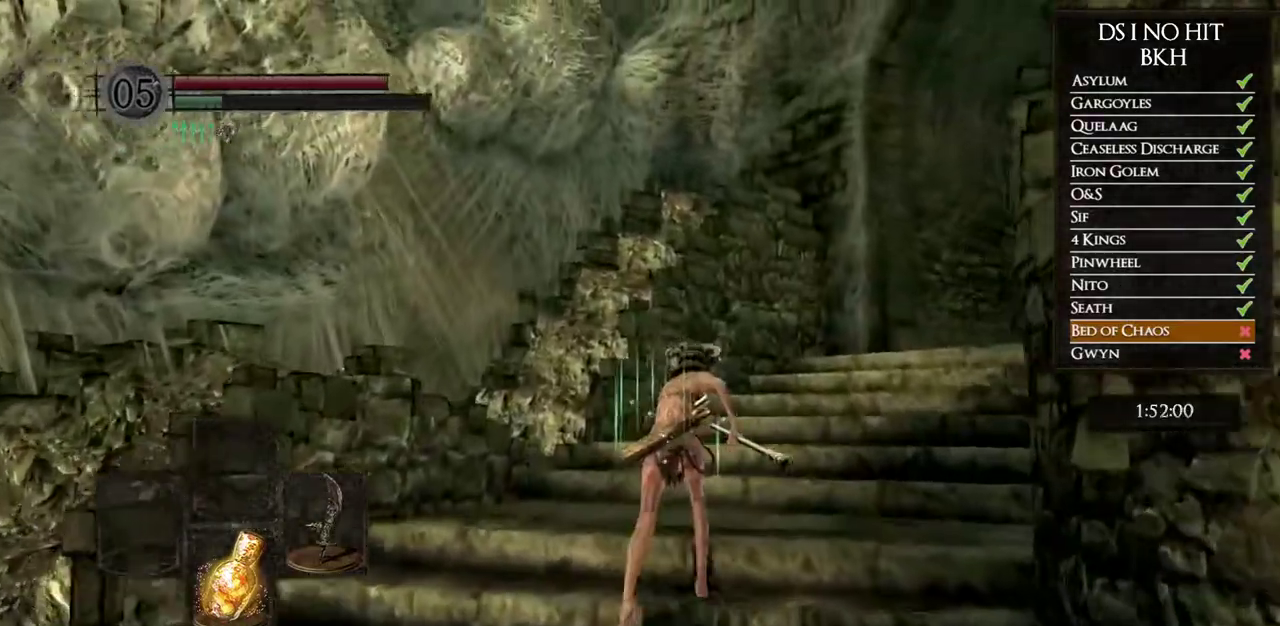
Gameplay with a controller (Xbox layout); each line is a JSON object with the inputs held at the frame after it. "button_events" lists button changes between this image and that frame as [ms after this image, input, new state], when the widget could be followed in between (sticks are given only as held states).
{"buttons": [], "left_stick": "up-right", "right_stick": "down-right", "button_events": [[300, "B", "up"]]}
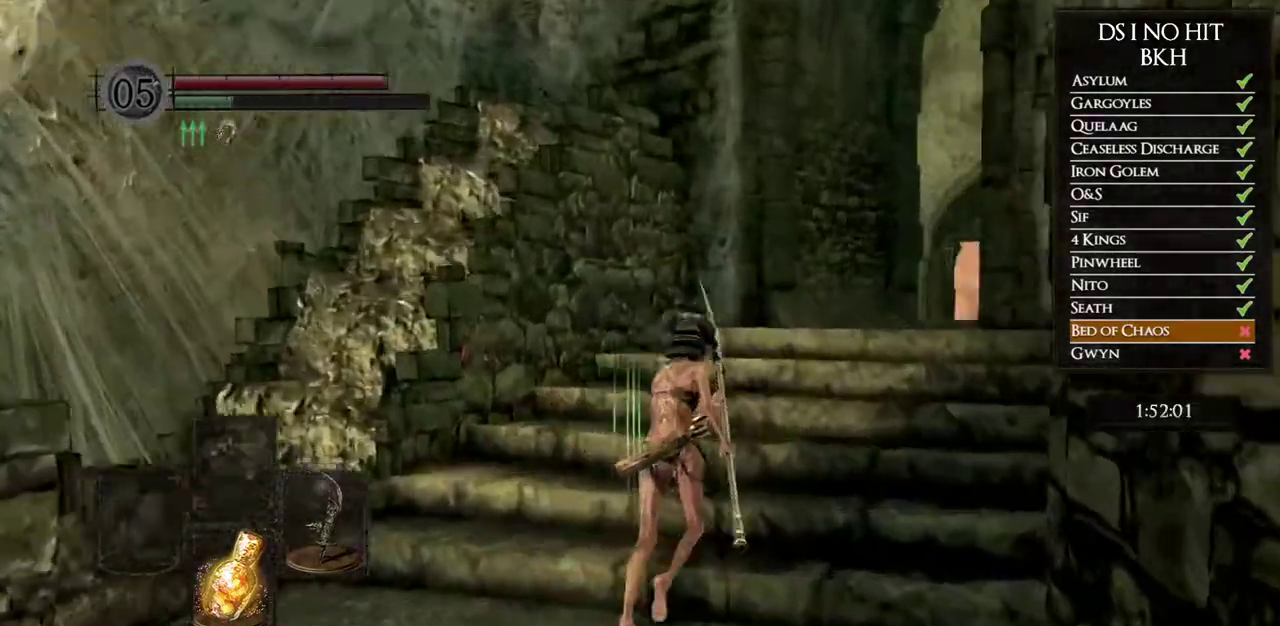
{"buttons": ["B"], "left_stick": "up", "right_stick": "center", "button_events": [[250, "B", "down"]]}
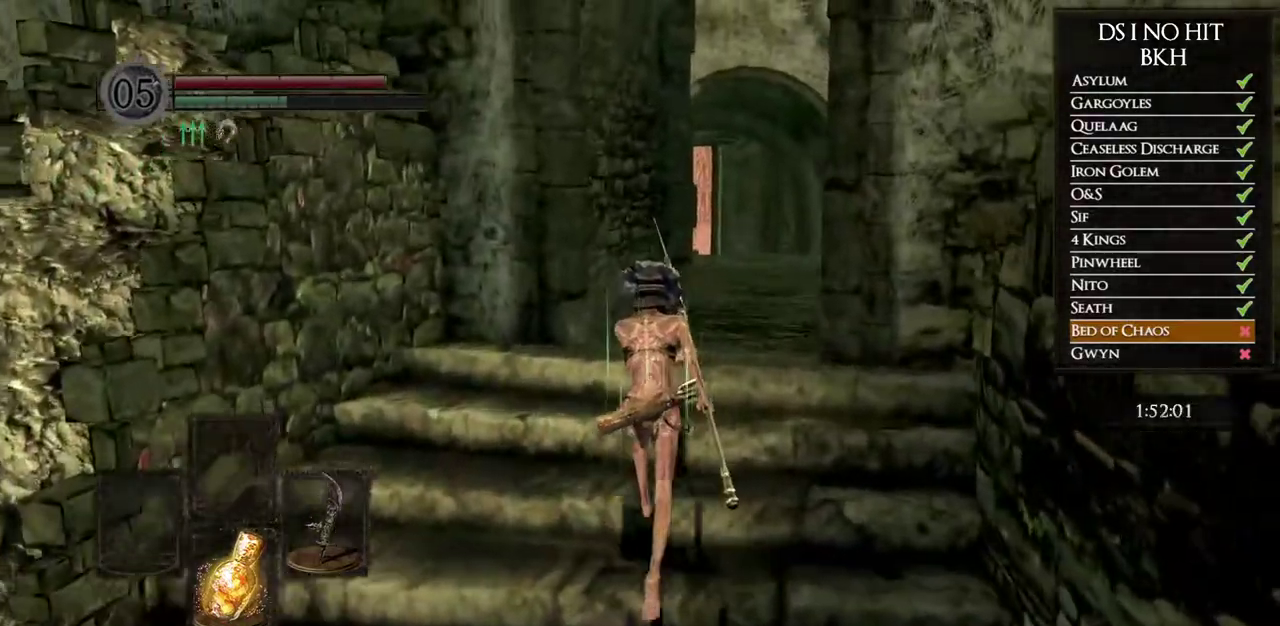
{"buttons": ["B"], "left_stick": "up", "right_stick": "center", "button_events": []}
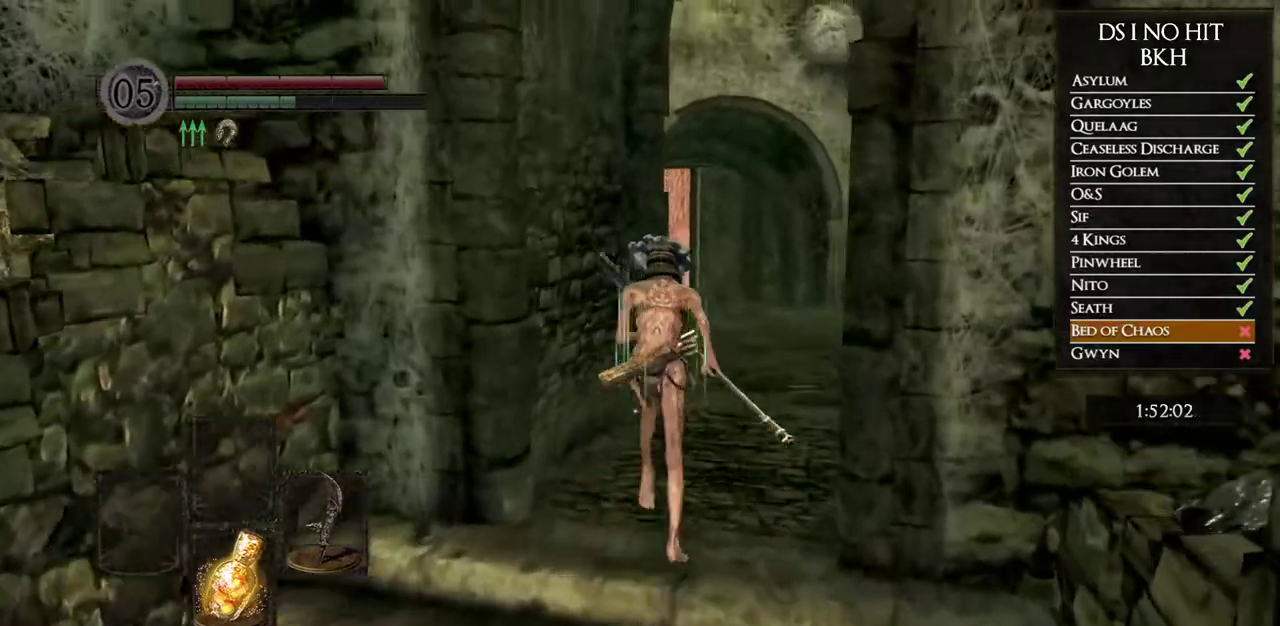
{"buttons": ["B"], "left_stick": "up", "right_stick": "center", "button_events": []}
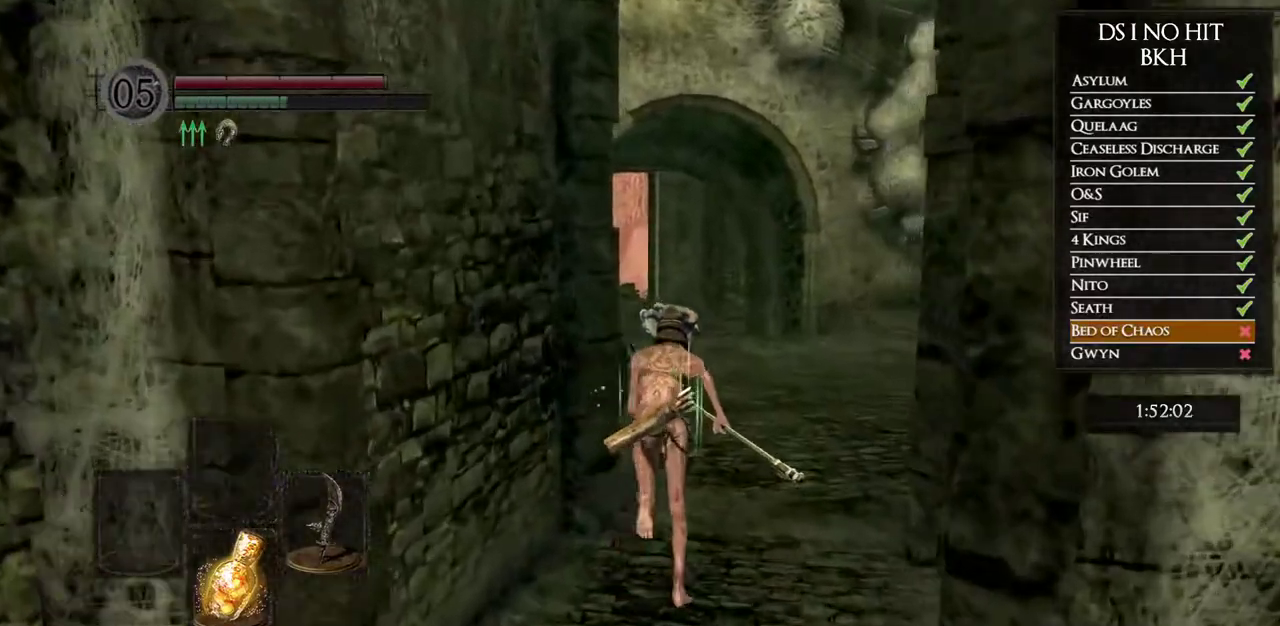
{"buttons": ["B"], "left_stick": "up", "right_stick": "center", "button_events": []}
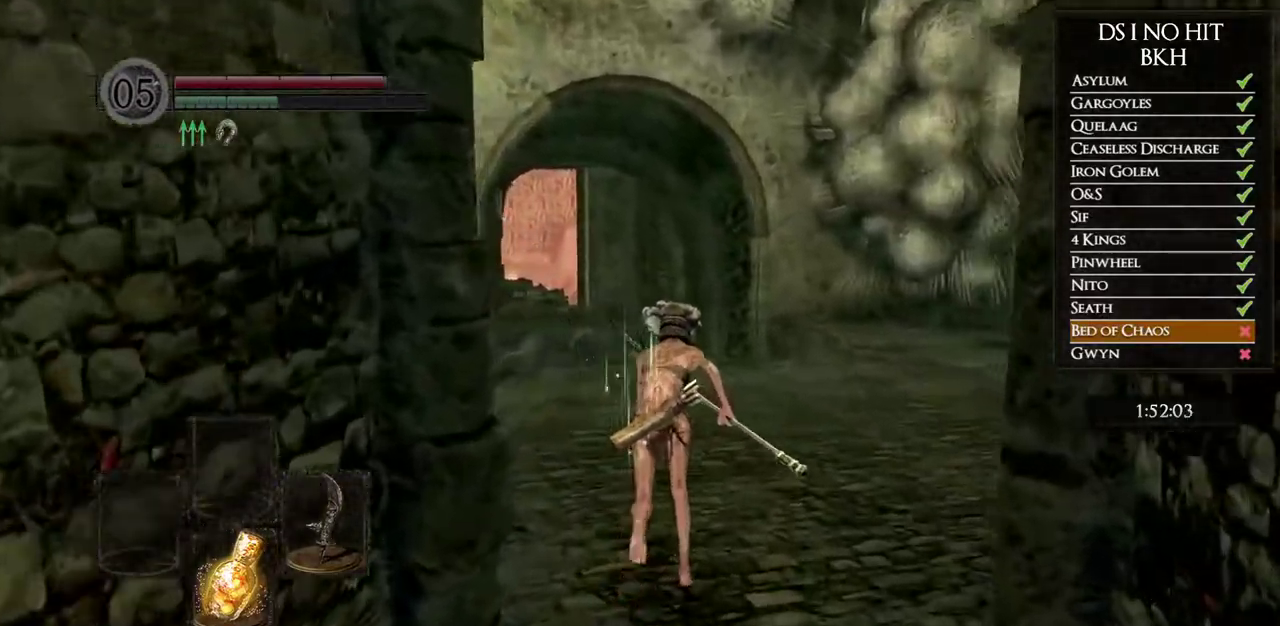
{"buttons": ["B"], "left_stick": "up", "right_stick": "center", "button_events": []}
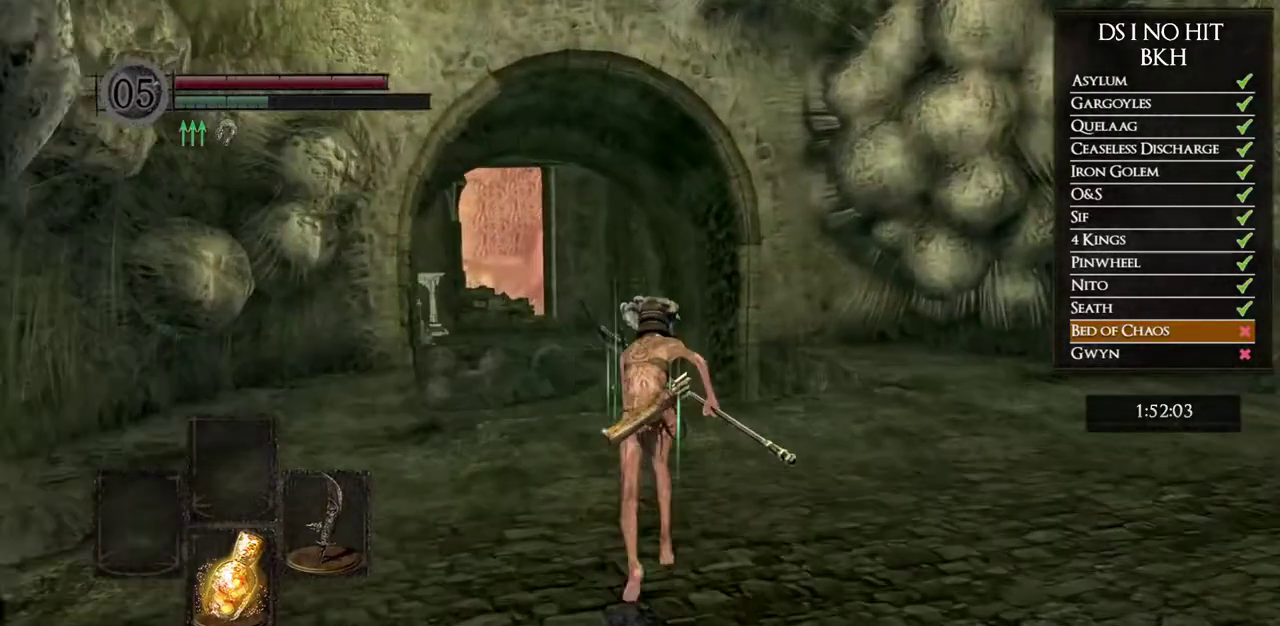
{"buttons": ["B"], "left_stick": "up", "right_stick": "center", "button_events": []}
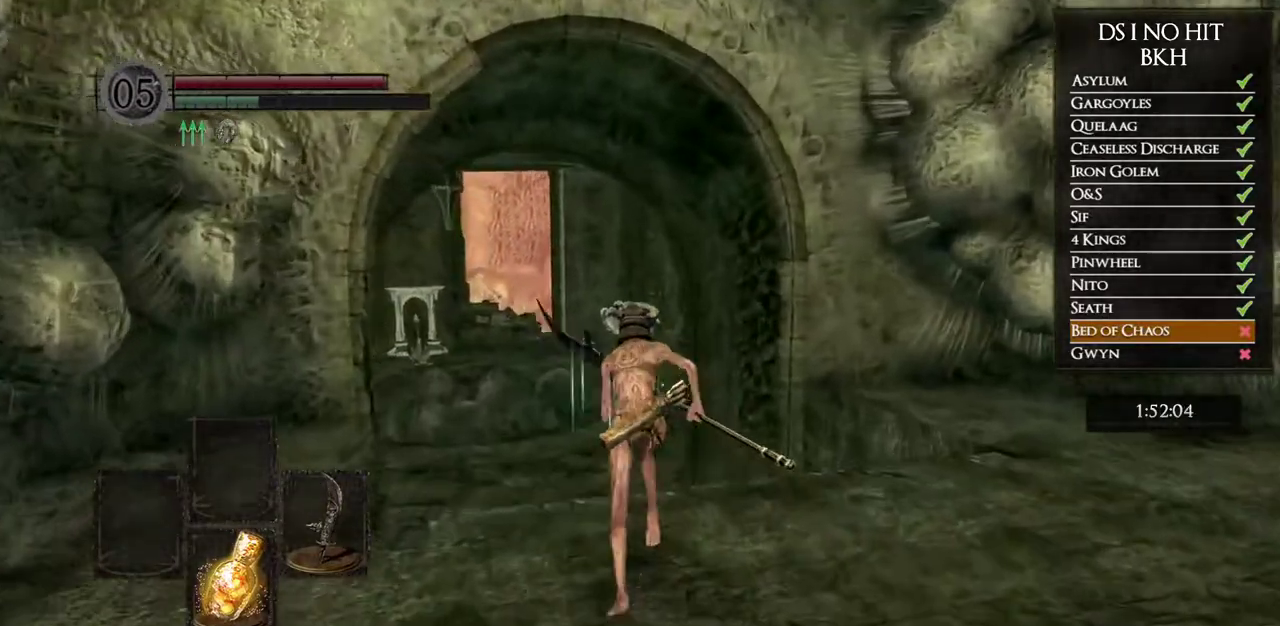
{"buttons": ["B"], "left_stick": "up", "right_stick": "center", "button_events": []}
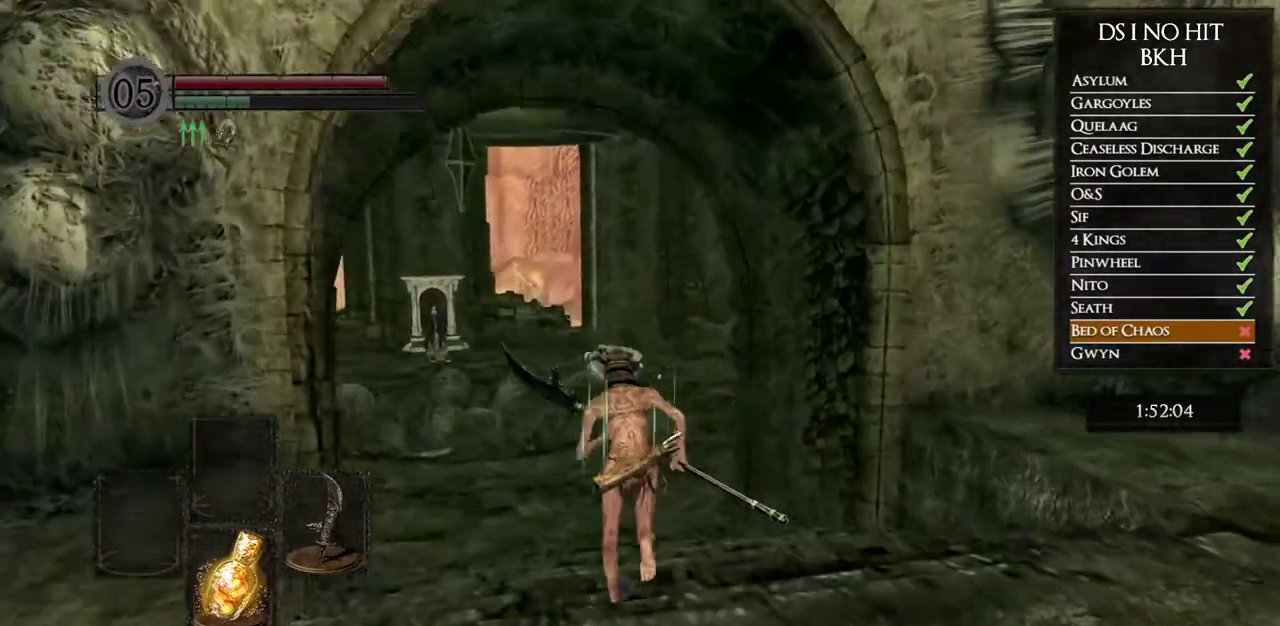
{"buttons": ["B"], "left_stick": "up", "right_stick": "center", "button_events": []}
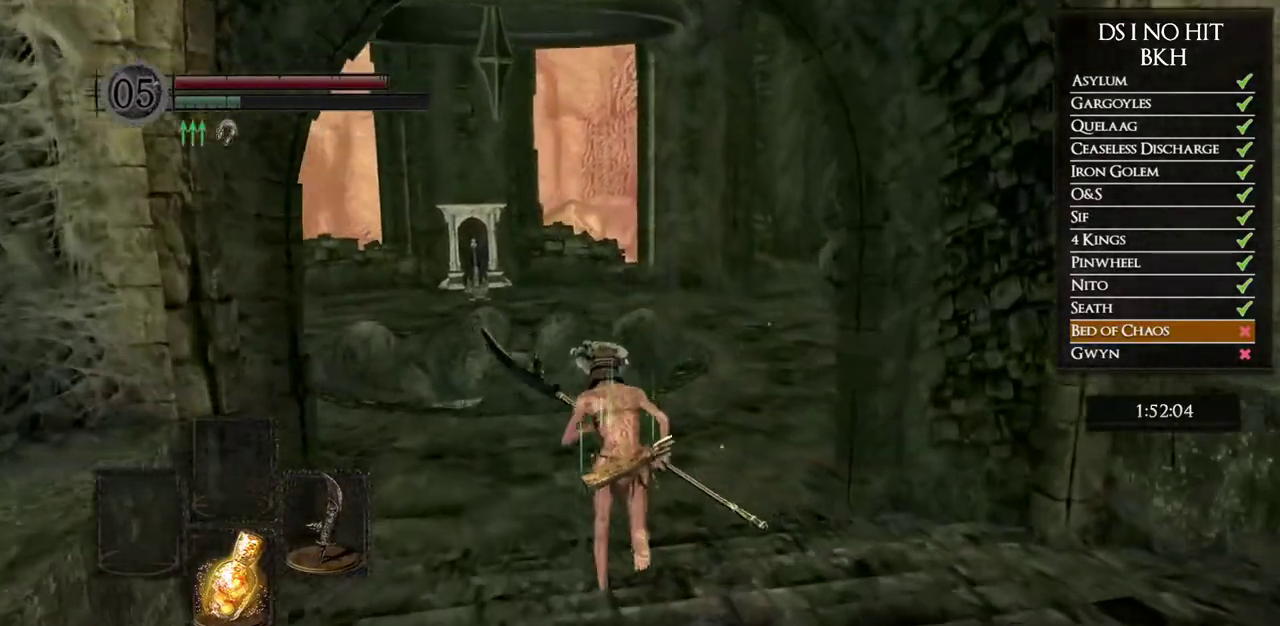
{"buttons": ["B"], "left_stick": "up", "right_stick": "center", "button_events": []}
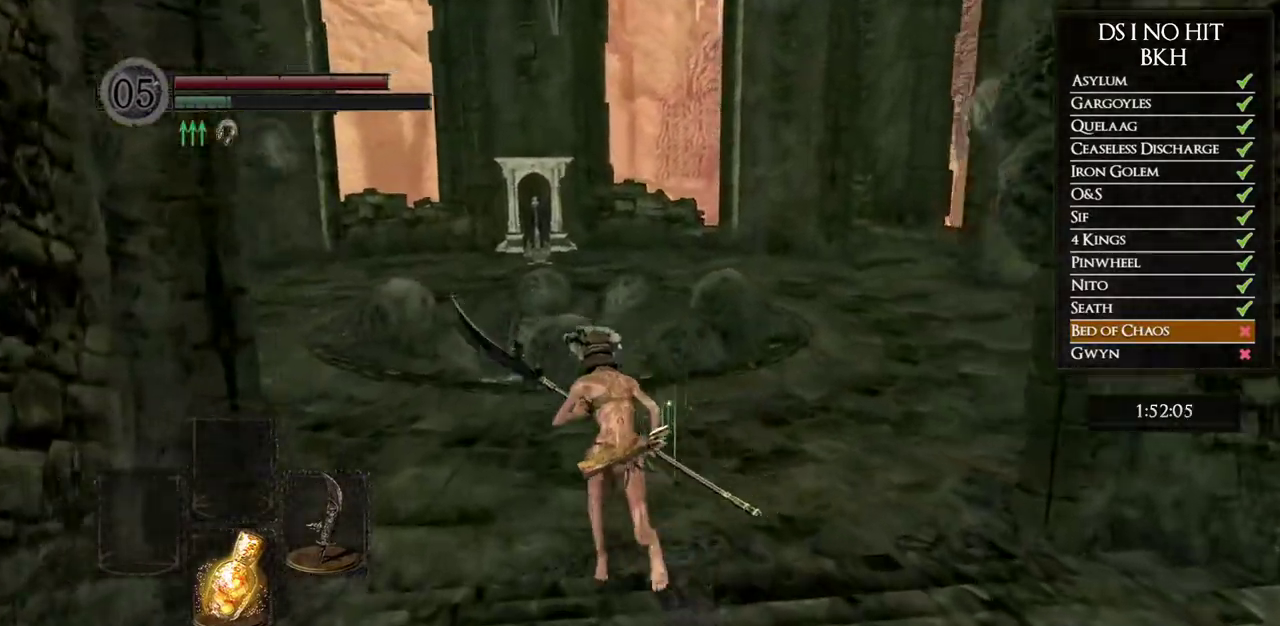
{"buttons": ["B"], "left_stick": "up", "right_stick": "center", "button_events": []}
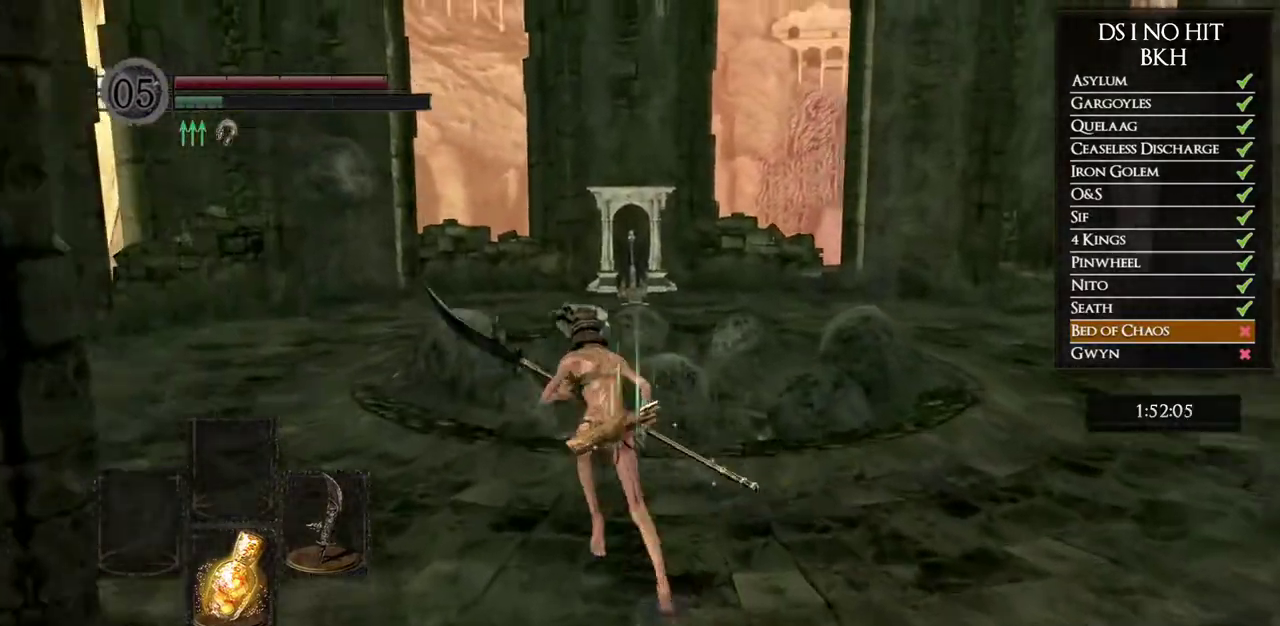
{"buttons": ["B"], "left_stick": "up", "right_stick": "center", "button_events": [[367, "B", "up"], [483, "B", "down"]]}
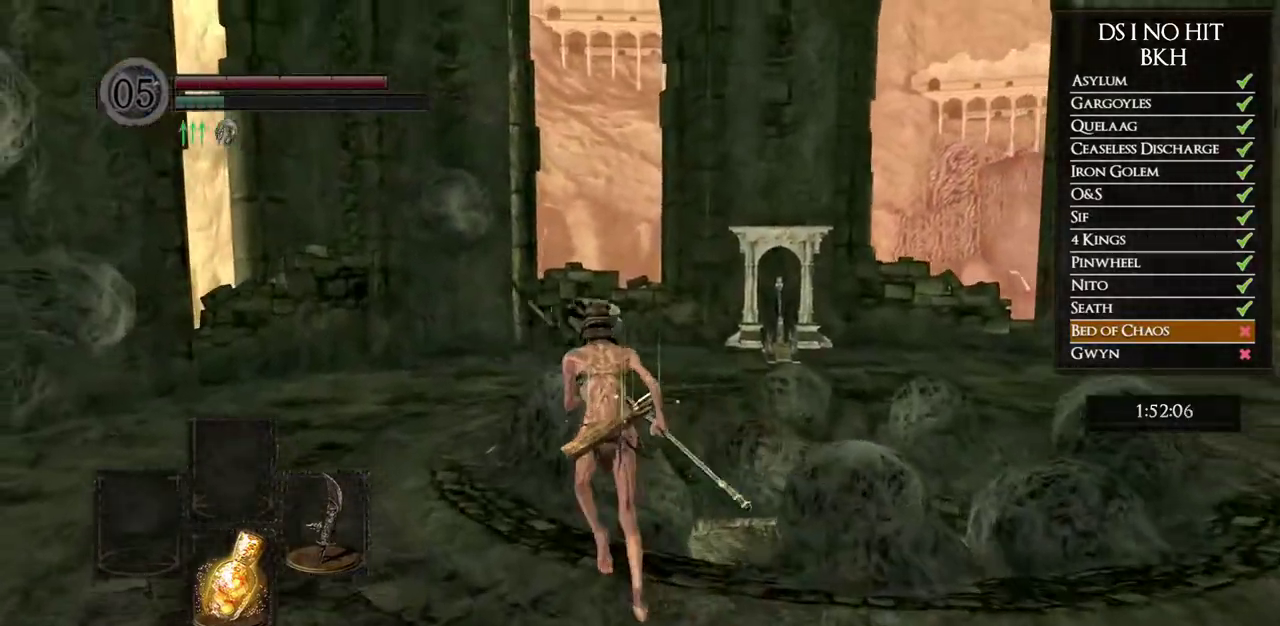
{"buttons": [], "left_stick": "up-right", "right_stick": "down-right", "button_events": [[83, "B", "up"]]}
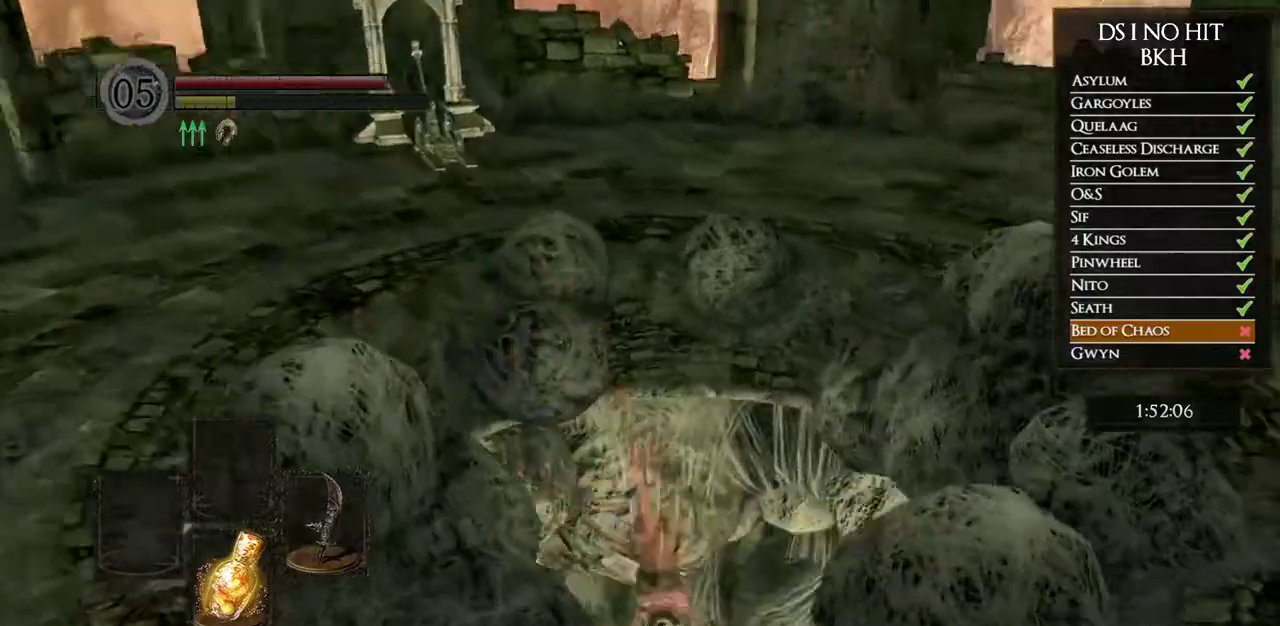
{"buttons": [], "left_stick": "up-right", "right_stick": "down", "button_events": []}
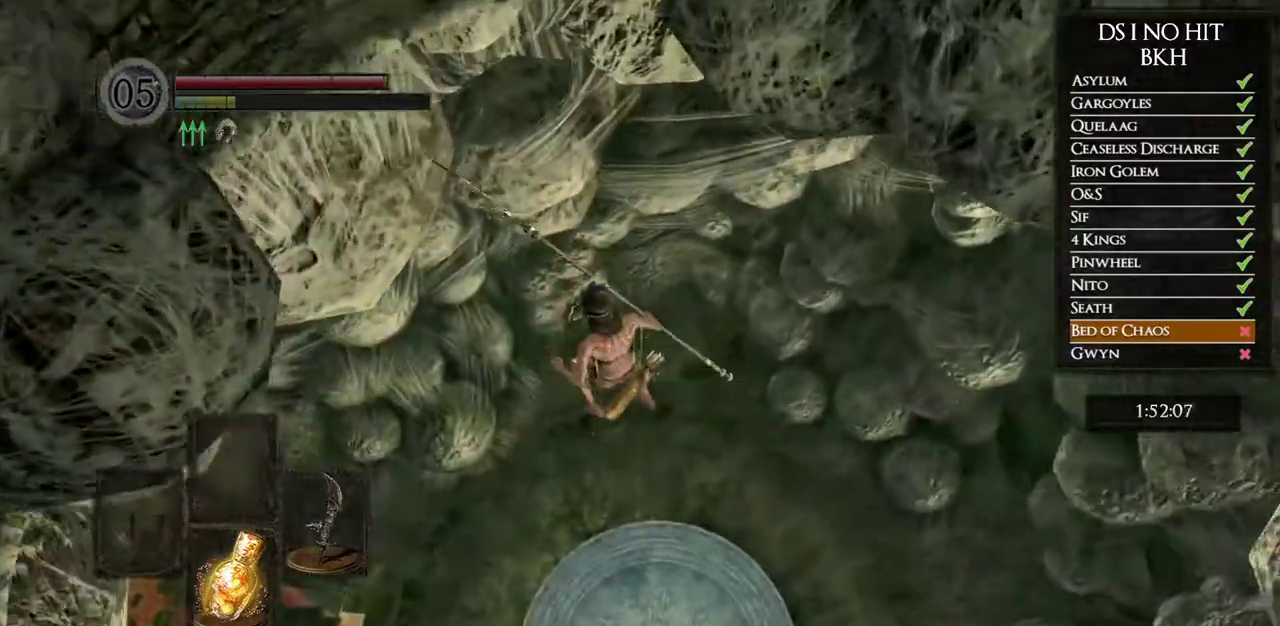
{"buttons": [], "left_stick": "down", "right_stick": "center", "button_events": [[183, "B", "down"], [300, "B", "up"], [367, "B", "down"], [450, "B", "up"]]}
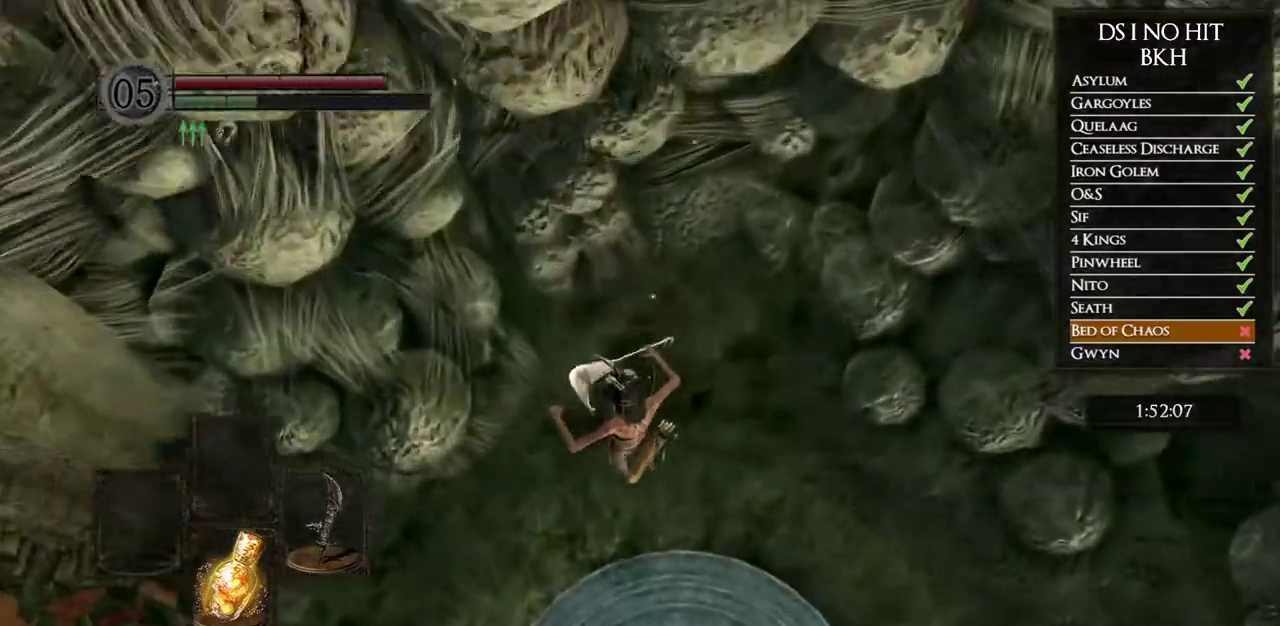
{"buttons": ["B"], "left_stick": "down-left", "right_stick": "center", "button_events": [[17, "B", "down"], [100, "B", "up"], [167, "B", "down"], [250, "B", "up"], [317, "B", "down"], [417, "B", "up"], [483, "B", "down"]]}
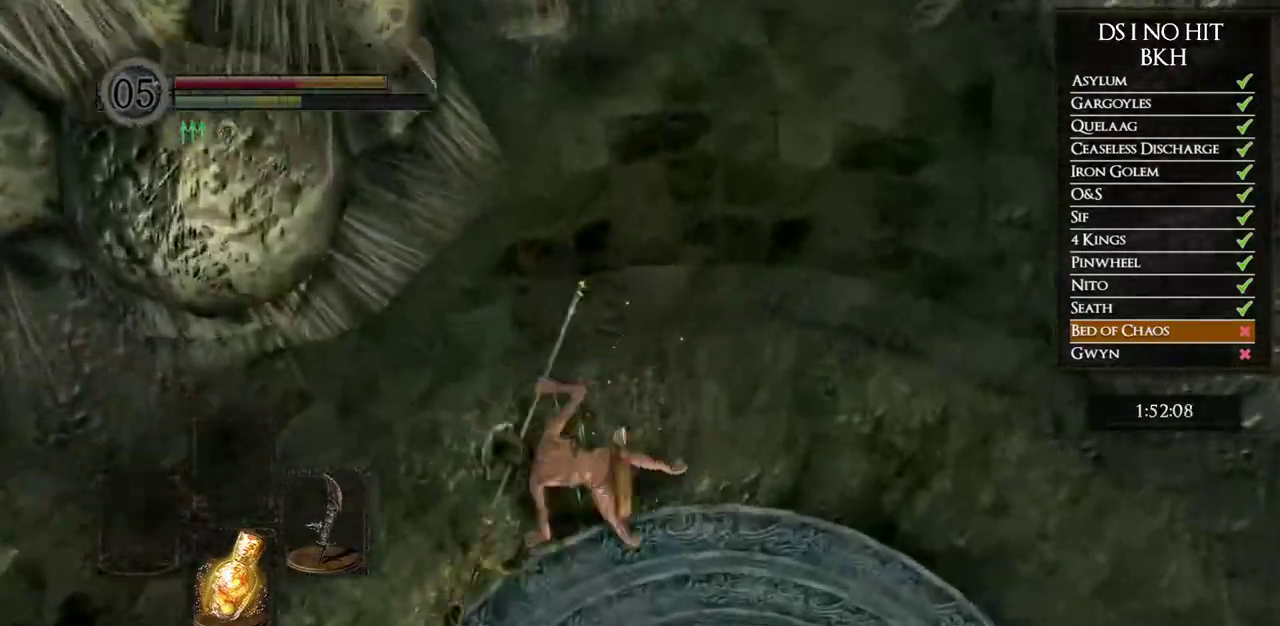
{"buttons": [], "left_stick": "up-left", "right_stick": "up-left", "button_events": [[50, "B", "up"]]}
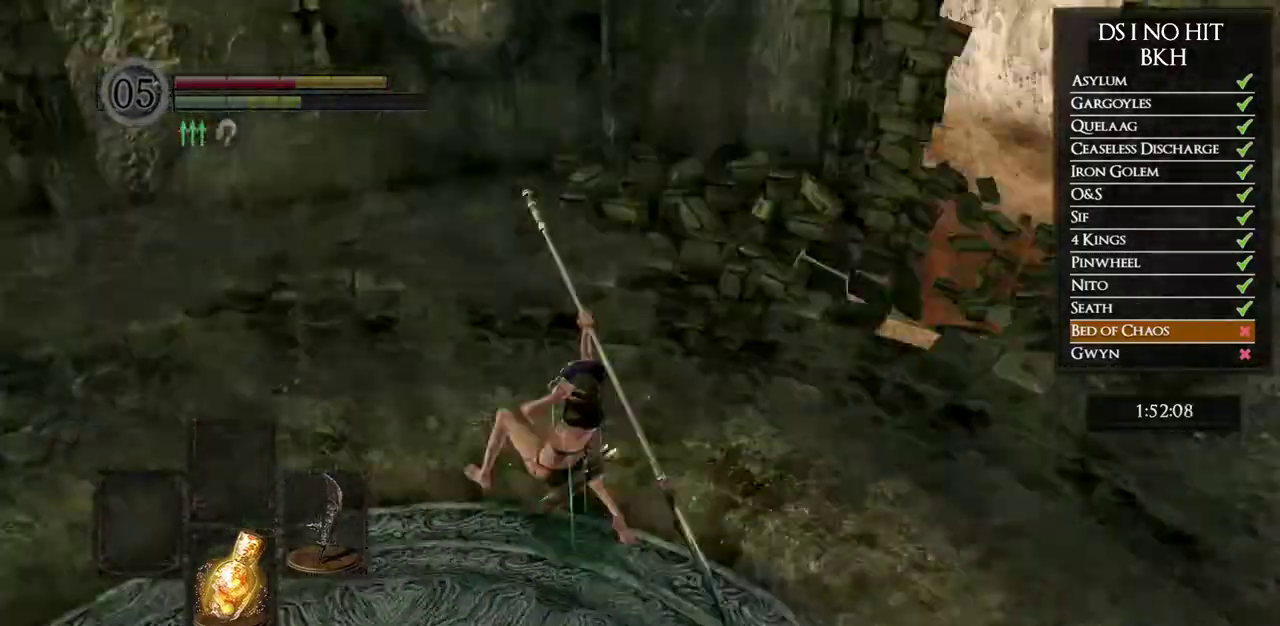
{"buttons": ["B"], "left_stick": "up-right", "right_stick": "center", "button_events": [[100, "B", "down"]]}
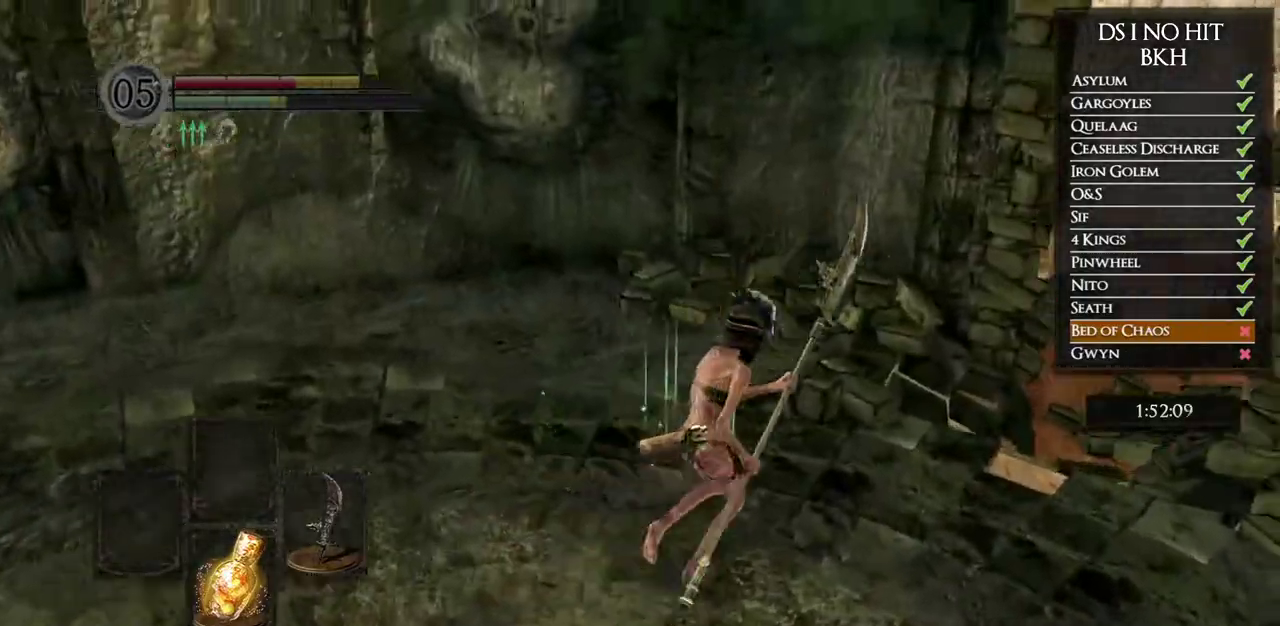
{"buttons": ["B"], "left_stick": "right", "right_stick": "center", "button_events": []}
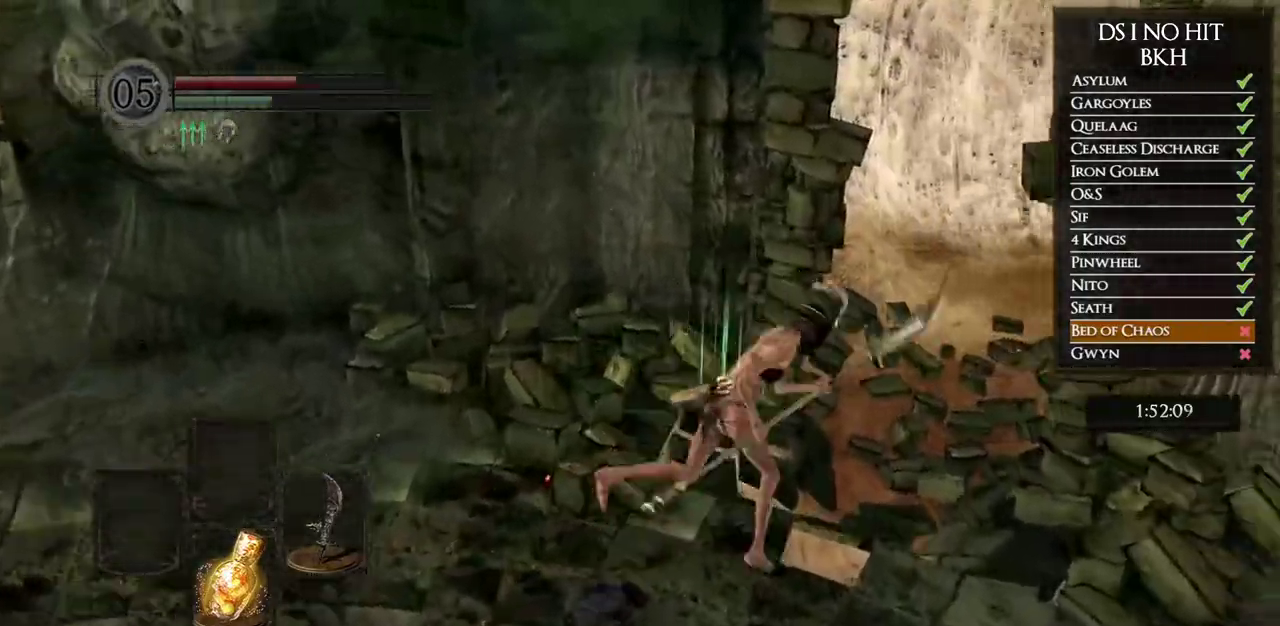
{"buttons": [], "left_stick": "down-right", "right_stick": "right", "button_events": [[133, "B", "up"], [217, "B", "down"], [283, "B", "up"]]}
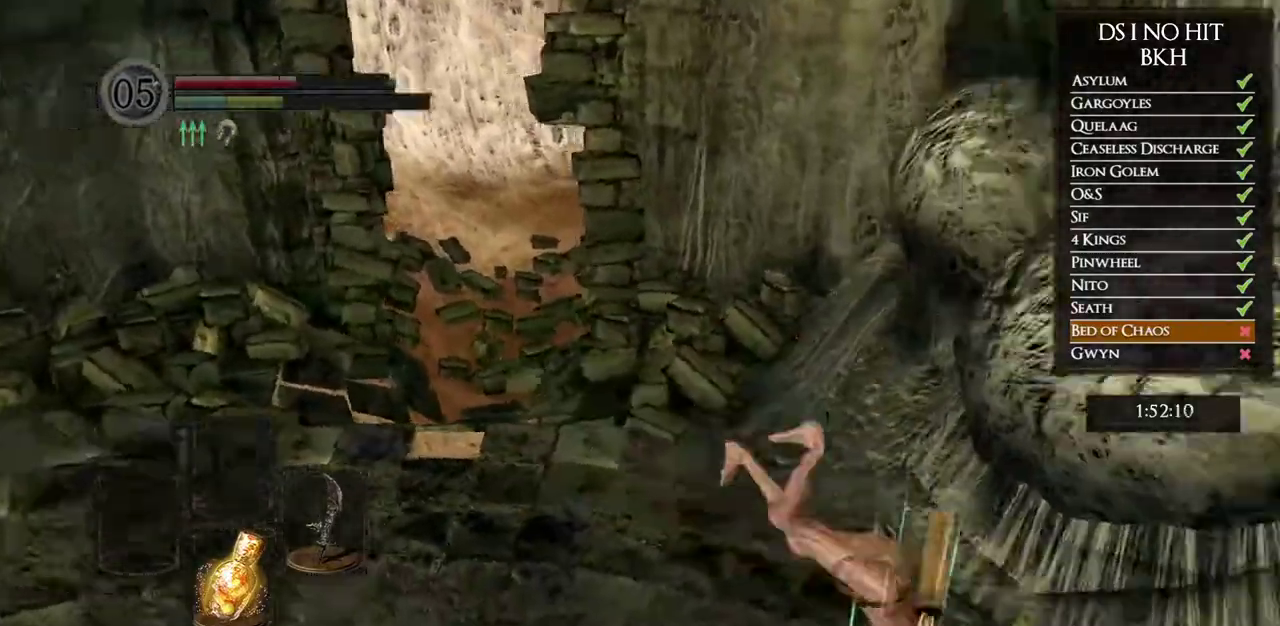
{"buttons": ["B"], "left_stick": "up-right", "right_stick": "center", "button_events": [[400, "B", "down"]]}
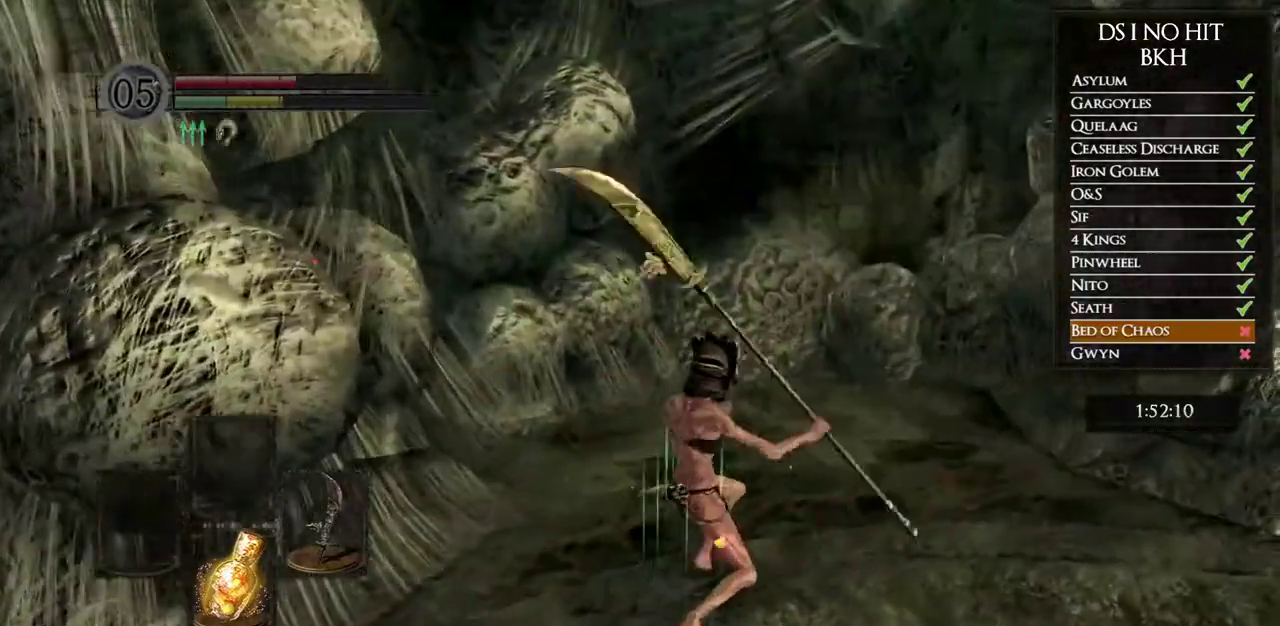
{"buttons": ["B"], "left_stick": "up", "right_stick": "center", "button_events": []}
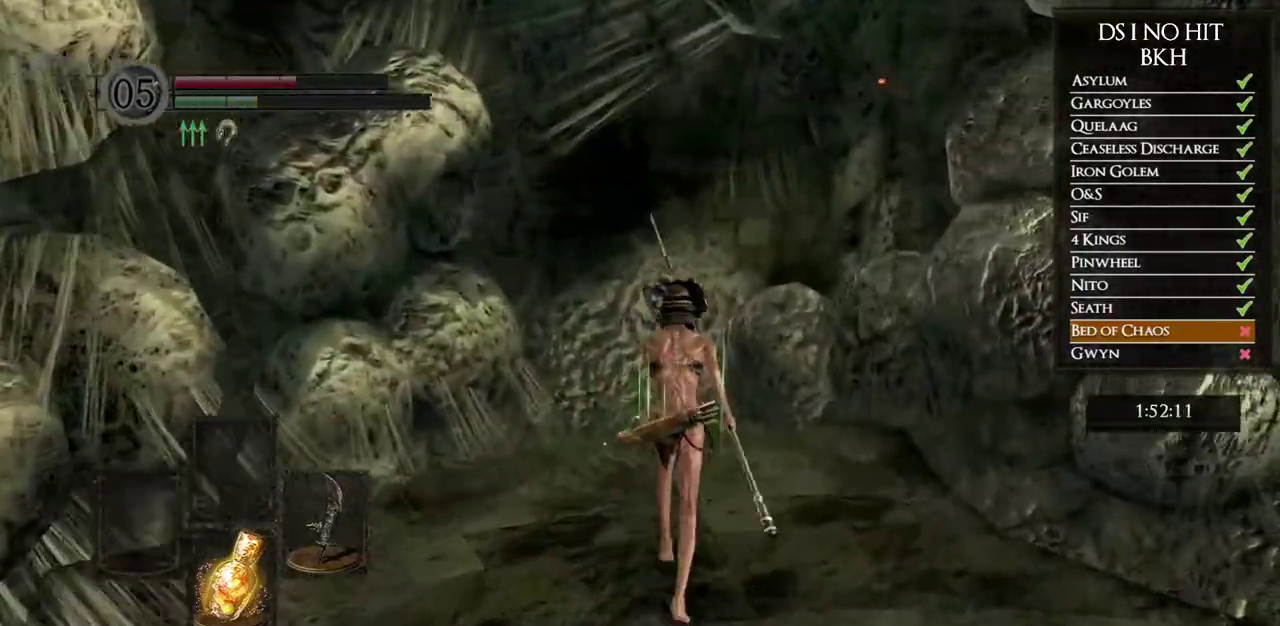
{"buttons": [], "left_stick": "up", "right_stick": "left", "button_events": [[100, "B", "up"], [200, "B", "down"], [283, "B", "up"]]}
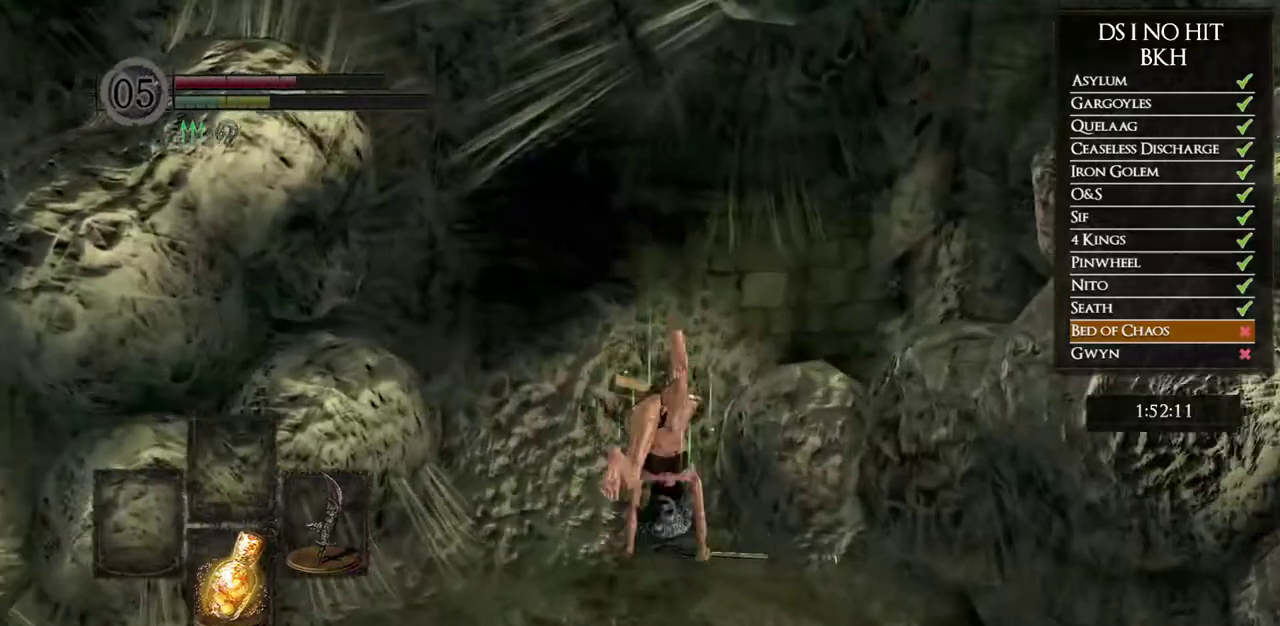
{"buttons": ["B"], "left_stick": "up", "right_stick": "center", "button_events": [[167, "B", "down"]]}
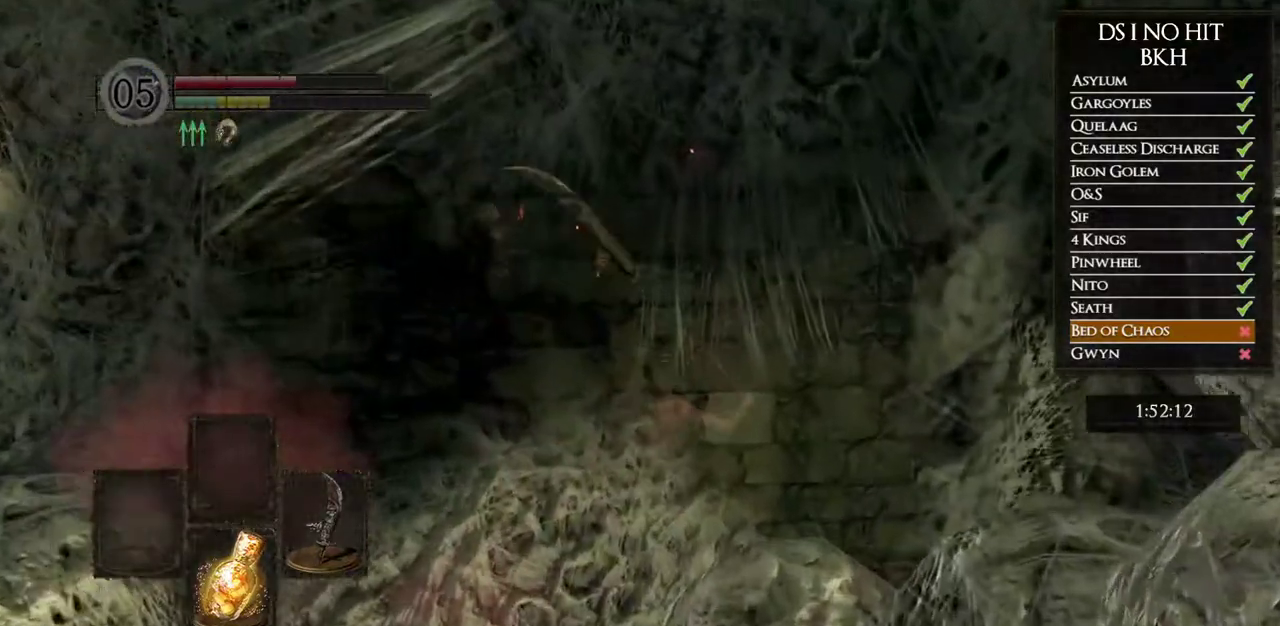
{"buttons": ["B"], "left_stick": "up", "right_stick": "center", "button_events": [[333, "DPAD_RIGHT", "down"], [467, "DPAD_RIGHT", "up"]]}
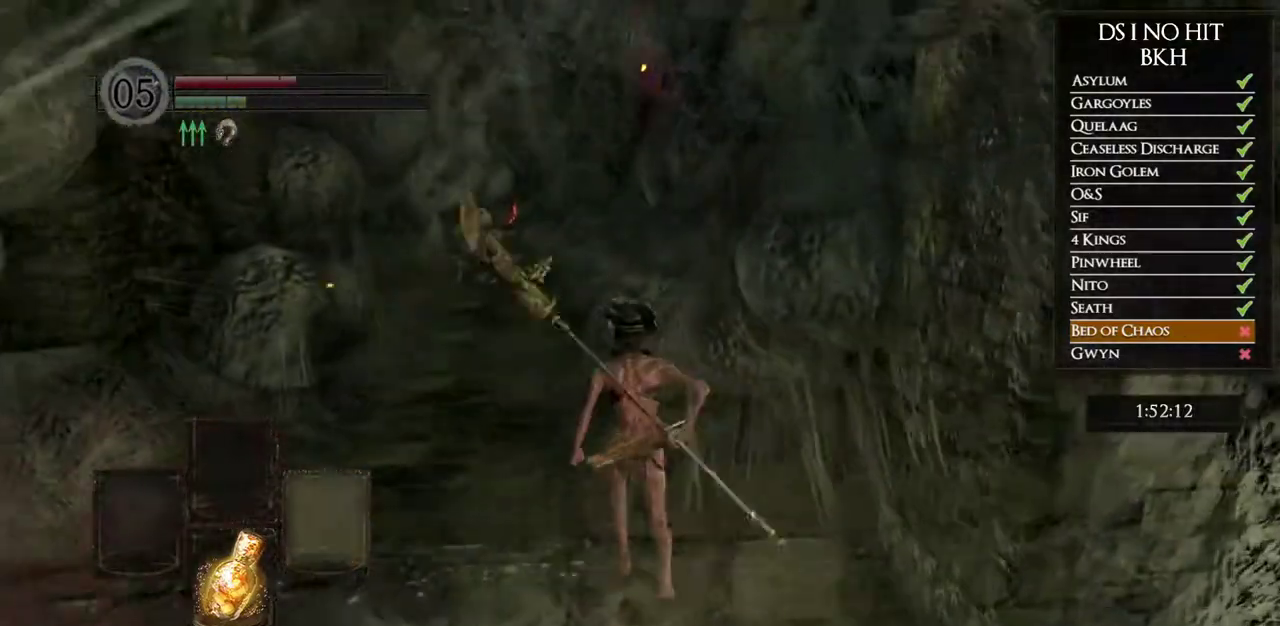
{"buttons": ["B"], "left_stick": "up", "right_stick": "center", "button_events": []}
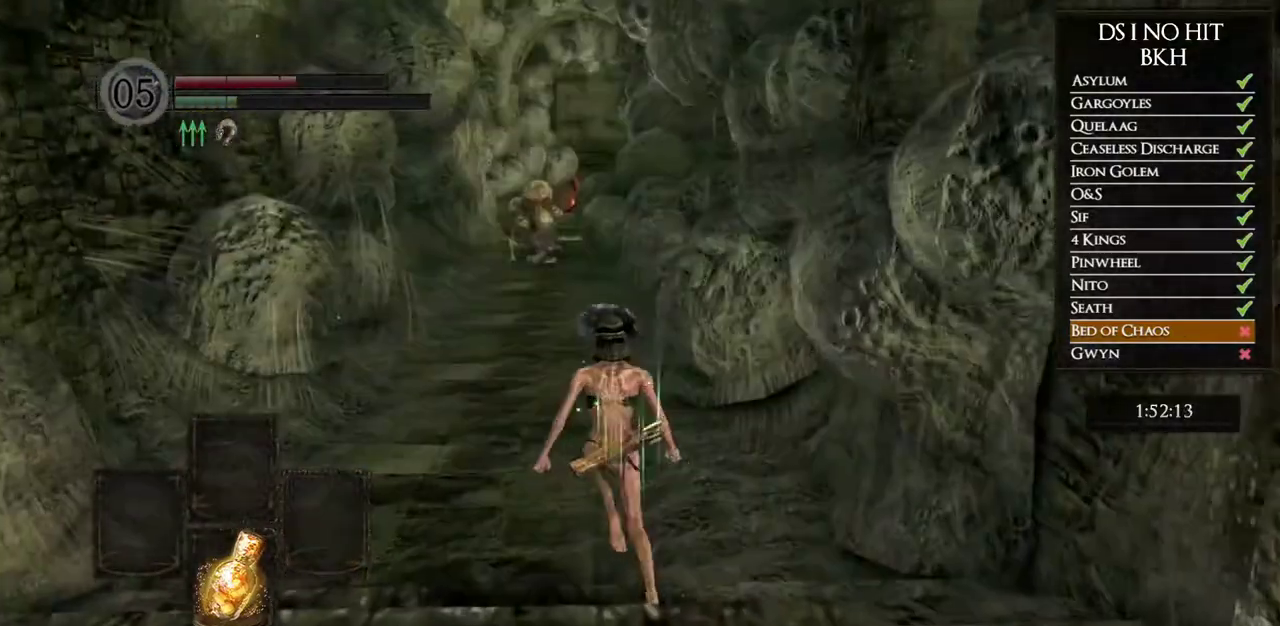
{"buttons": ["B"], "left_stick": "up", "right_stick": "center", "button_events": []}
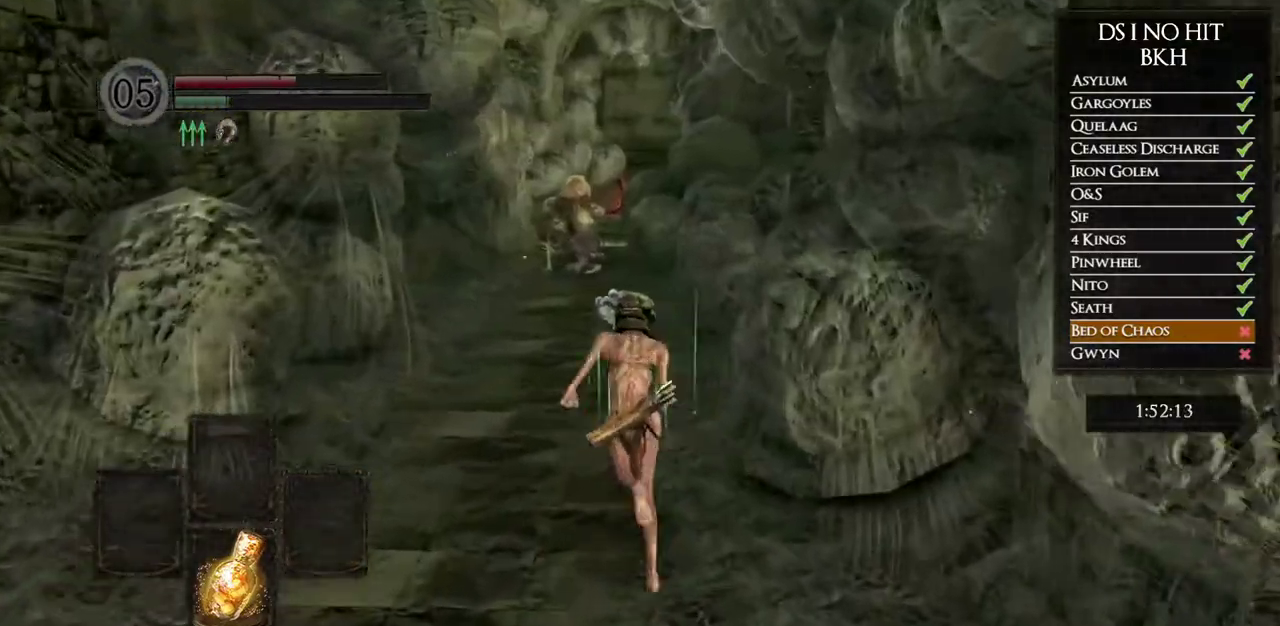
{"buttons": ["B"], "left_stick": "up", "right_stick": "center", "button_events": []}
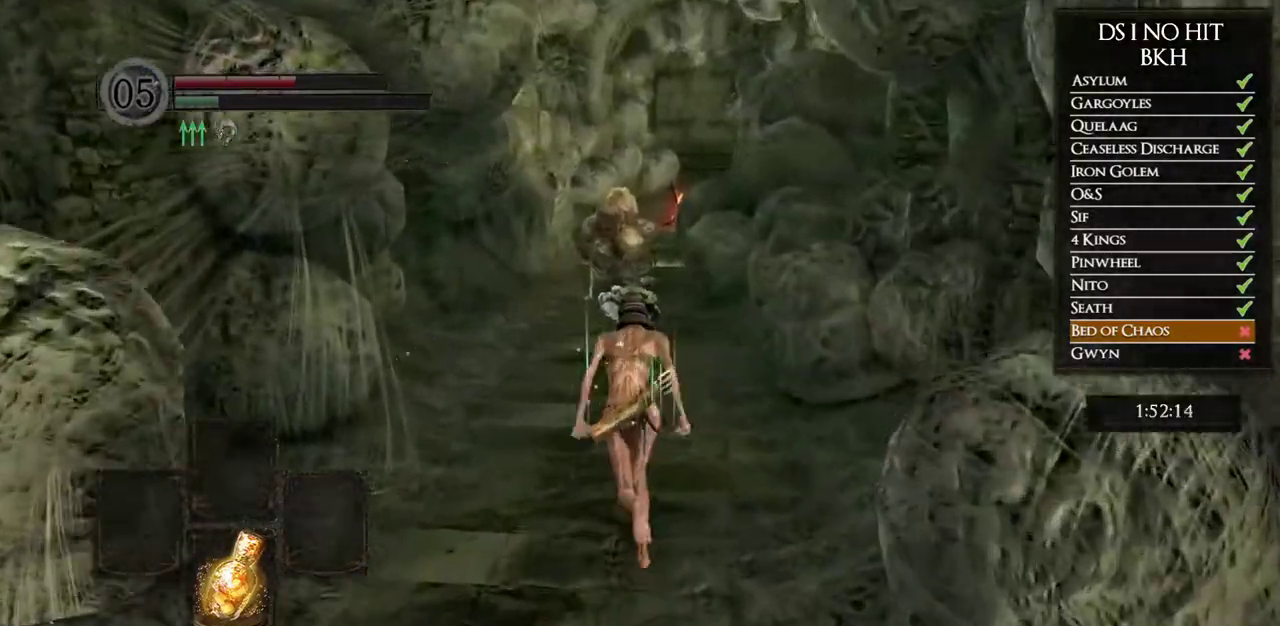
{"buttons": ["B"], "left_stick": "up", "right_stick": "center", "button_events": []}